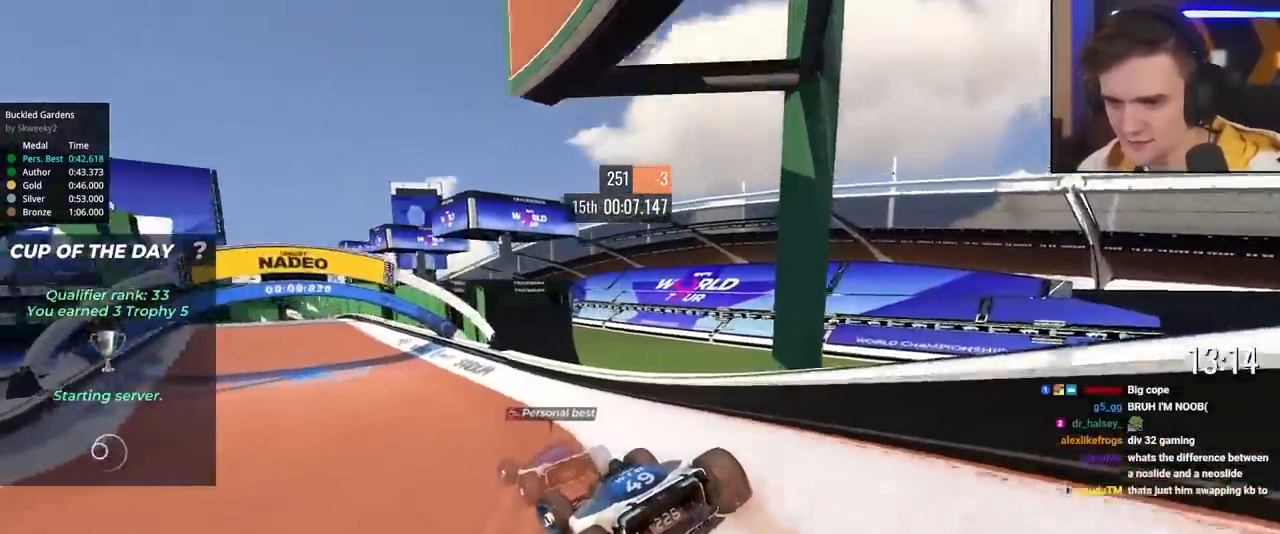
Gameplay with keyboard; each line is a JSON object with the keys held at the frame after it. "events" lists presses ("down") and releases ("up") of "brake", "down", "left", "right" and "up" between this image and that frame as [ms after this image, input, new state], when the widget could be followed in between. No other keys are recorded. Mouse input is not recorded. Key names are as the overlay labels them; some are game actions (e.g. jump) rather than physical keys.
{"keys": ["left", "up"], "events": [[17, "left", "up"], [167, "left", "down"], [267, "left", "up"], [400, "left", "down"]]}
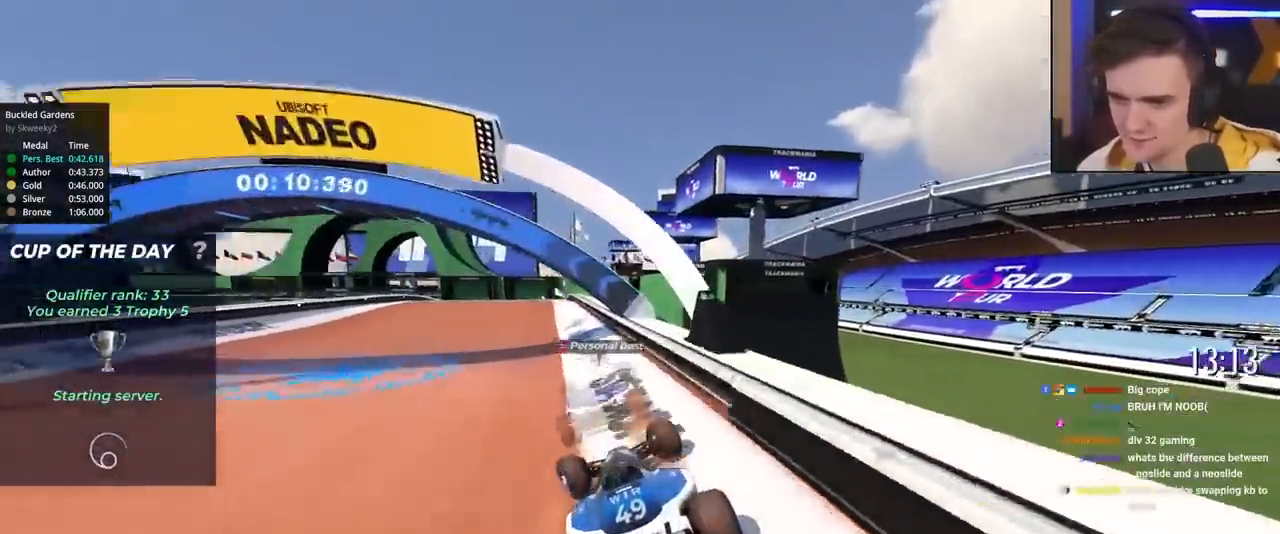
{"keys": ["left", "up"], "events": [[50, "left", "up"], [133, "right", "down"], [367, "right", "up"], [467, "left", "down"]]}
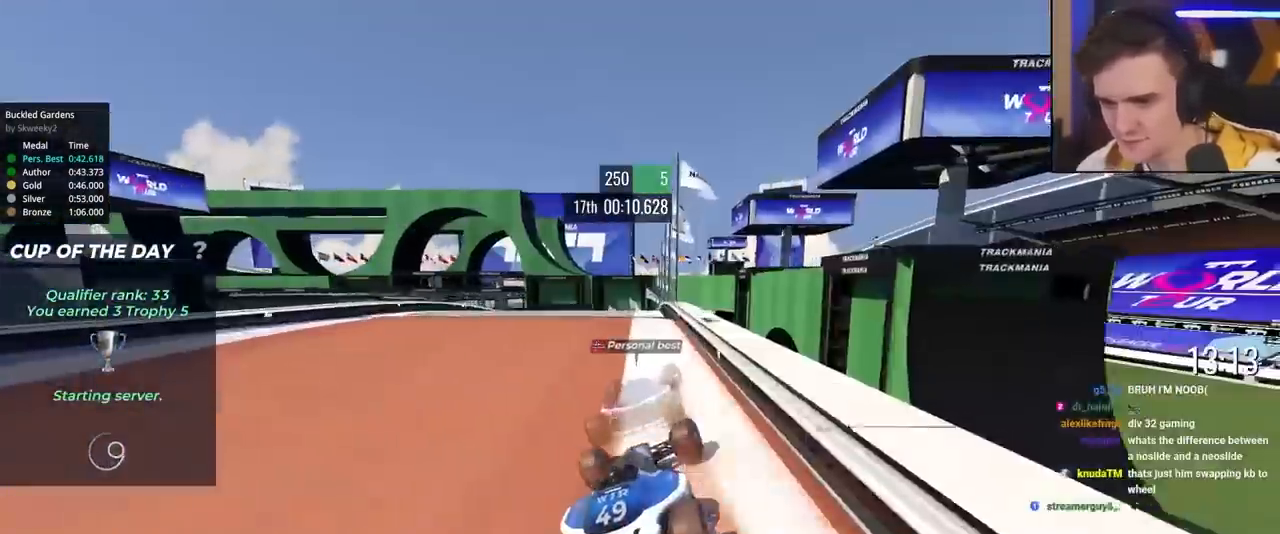
{"keys": ["up"], "events": [[250, "left", "up"], [283, "right", "down"], [383, "right", "up"]]}
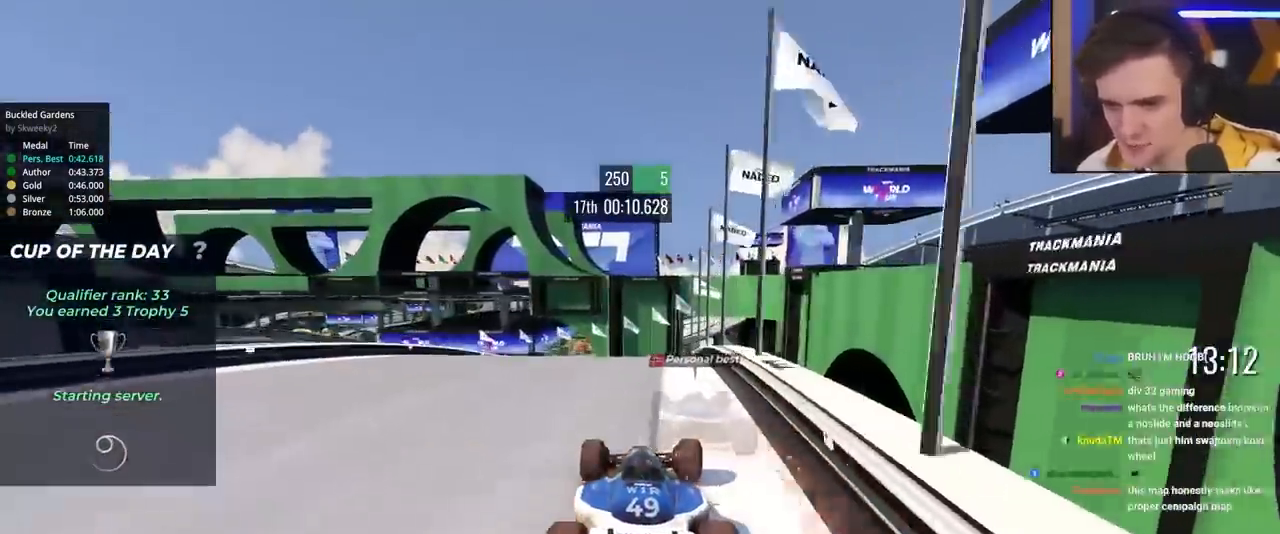
{"keys": ["left", "up"], "events": [[33, "left", "down"], [217, "left", "up"], [250, "left", "down"], [350, "left", "up"], [500, "left", "down"]]}
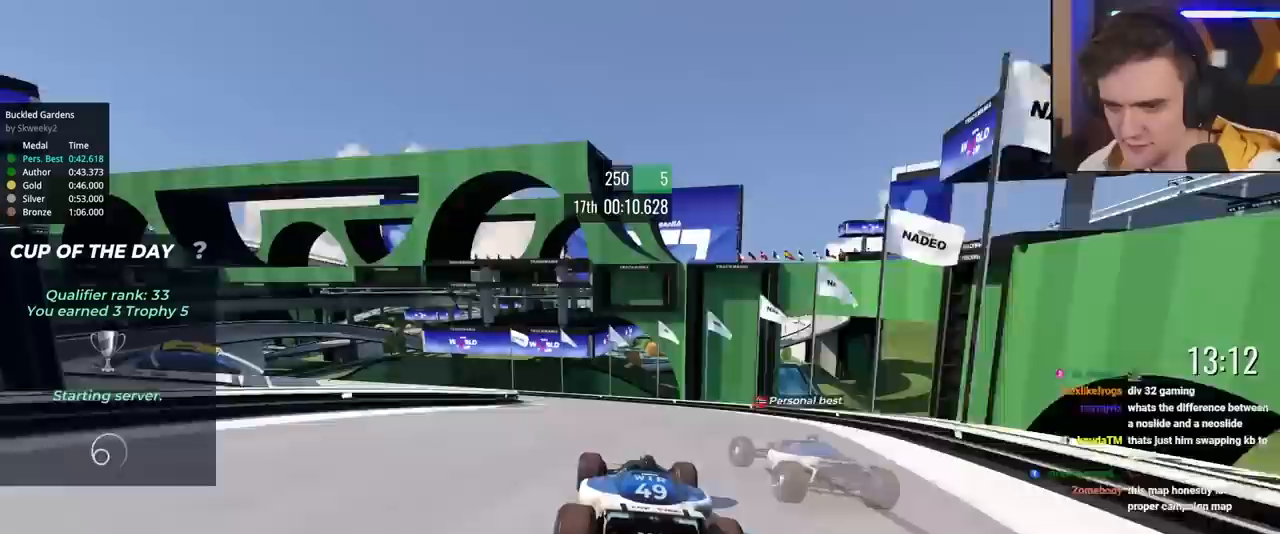
{"keys": ["left", "up"], "events": [[83, "left", "up"], [133, "left", "down"]]}
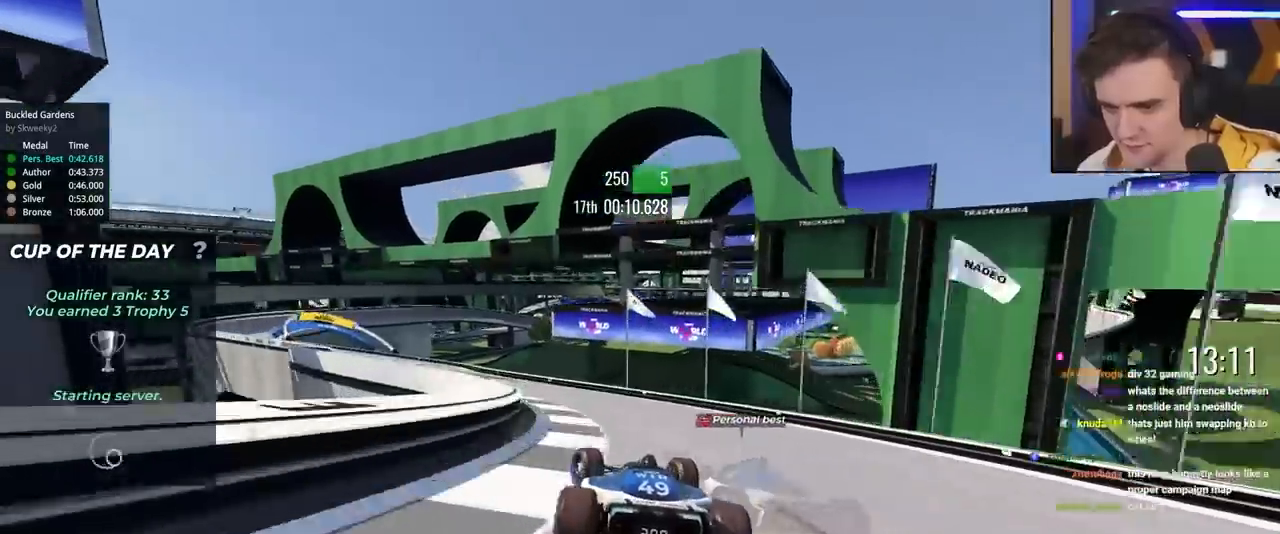
{"keys": ["left", "up"], "events": []}
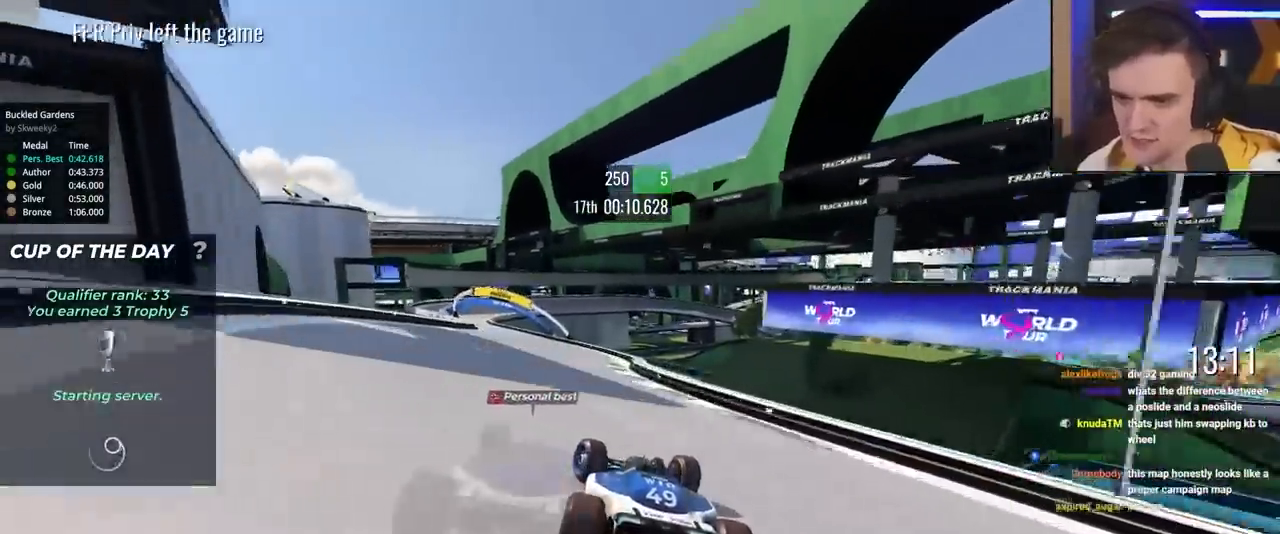
{"keys": ["up"], "events": [[217, "left", "up"]]}
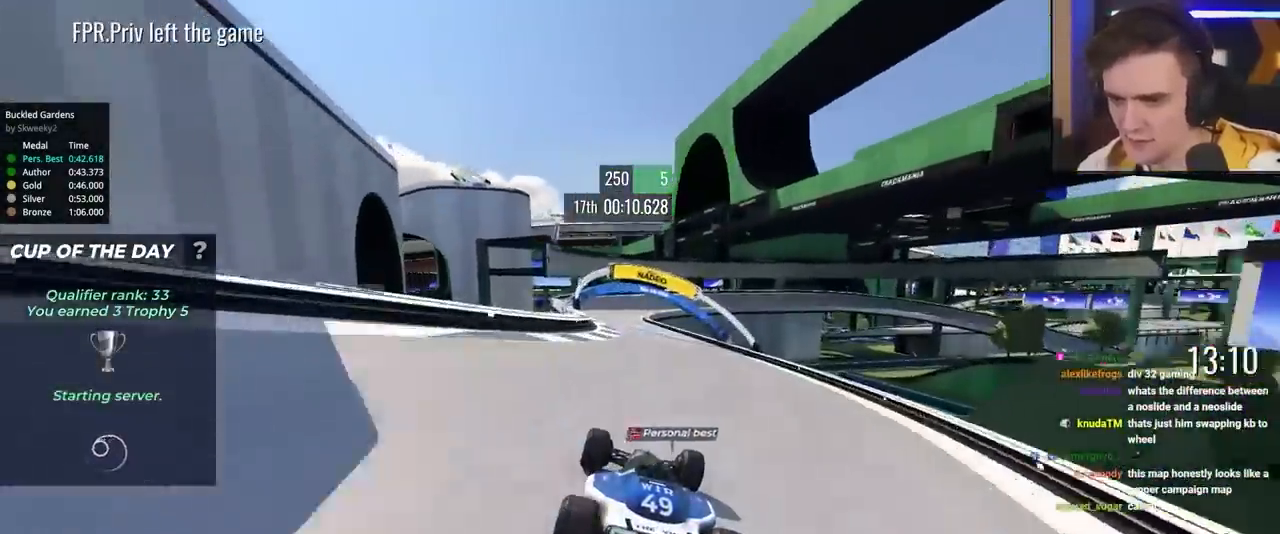
{"keys": ["up"], "events": [[133, "left", "down"], [350, "left", "up"]]}
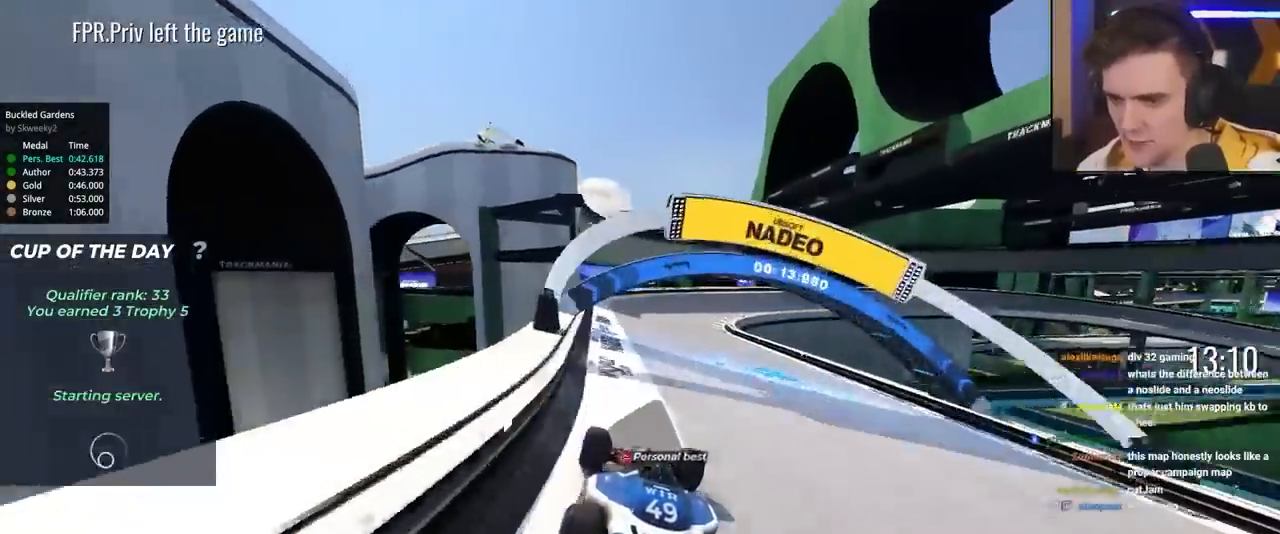
{"keys": ["right", "up"], "events": [[50, "right", "down"], [150, "right", "up"], [200, "right", "down"]]}
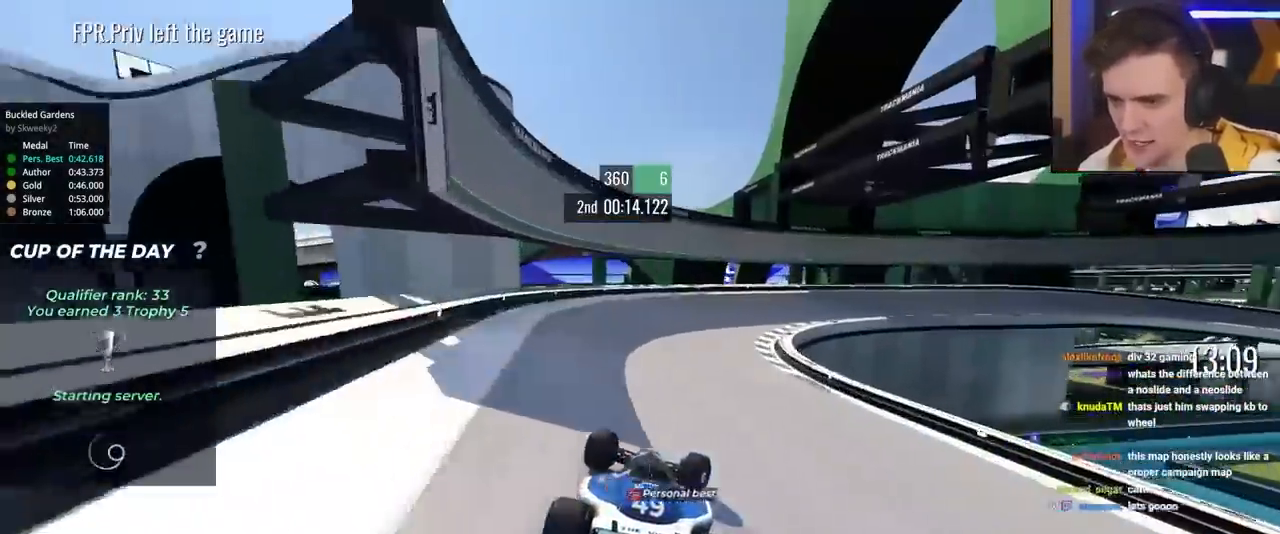
{"keys": ["brake", "right", "up"], "events": [[117, "brake", "down"]]}
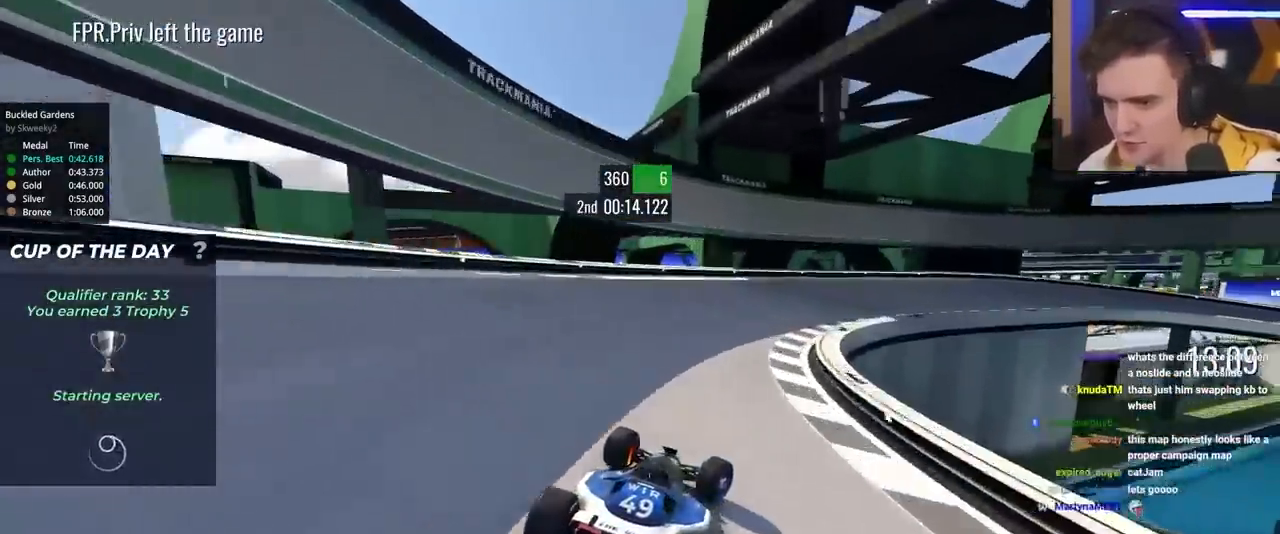
{"keys": ["brake", "right", "up"], "events": [[133, "up", "up"], [183, "brake", "up"], [233, "up", "down"], [417, "brake", "down"]]}
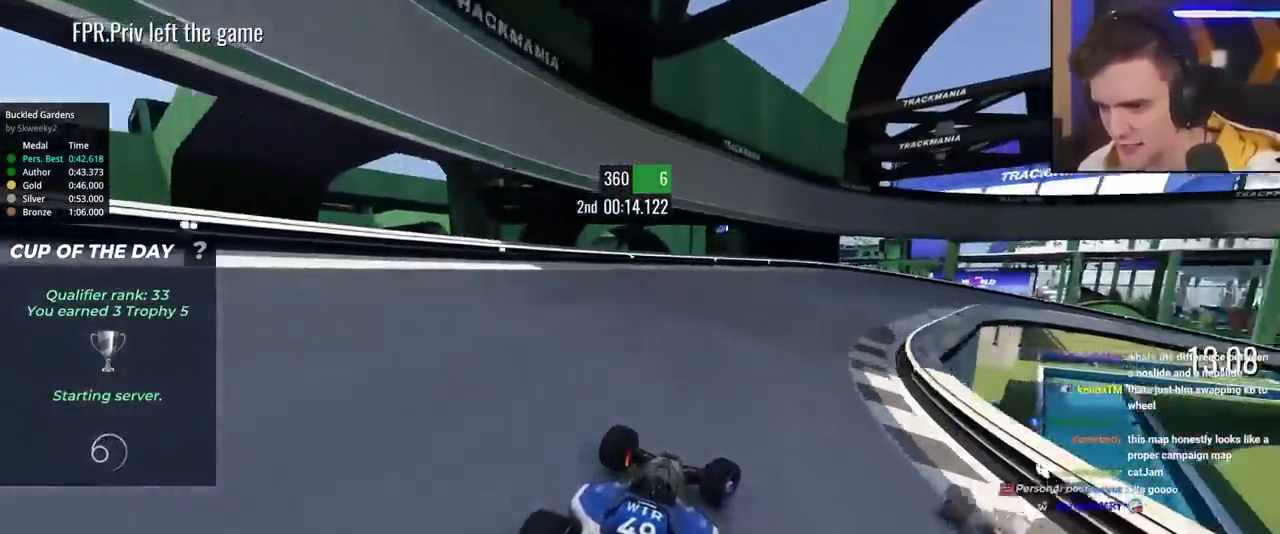
{"keys": ["right", "up"], "events": [[17, "brake", "up"]]}
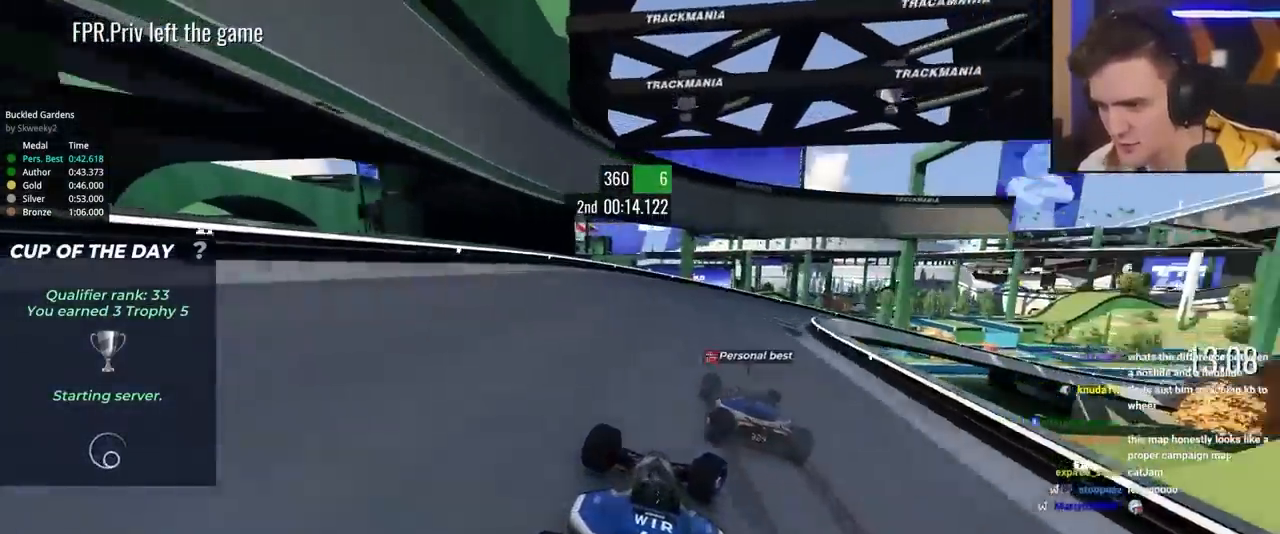
{"keys": ["right", "up"], "events": [[167, "right", "up"], [200, "right", "down"]]}
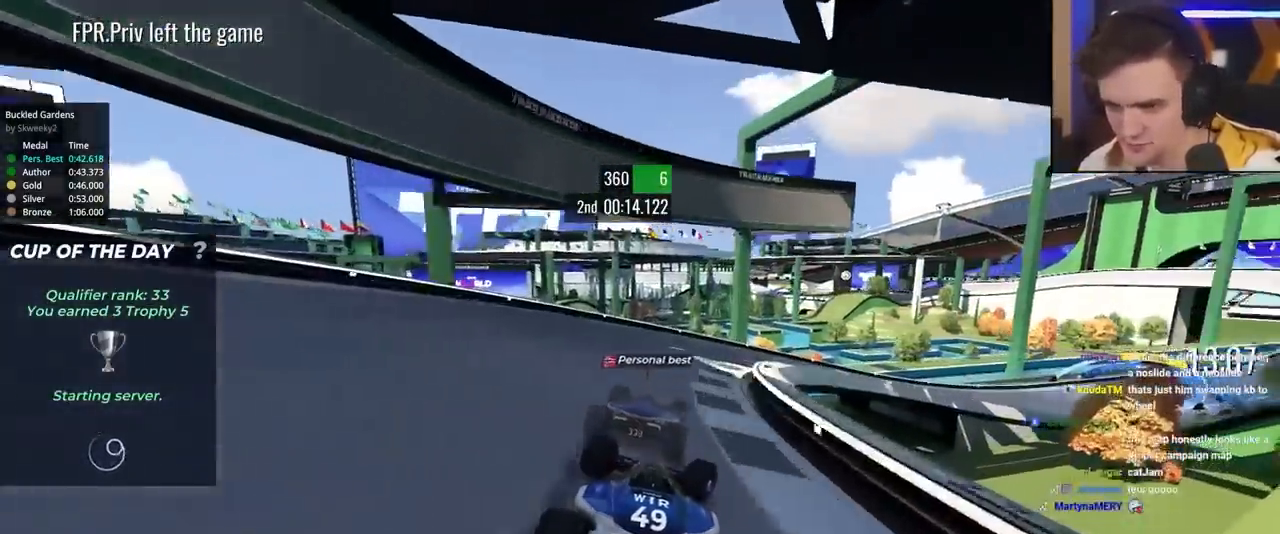
{"keys": ["right", "up"], "events": [[133, "up", "up"], [233, "up", "down"]]}
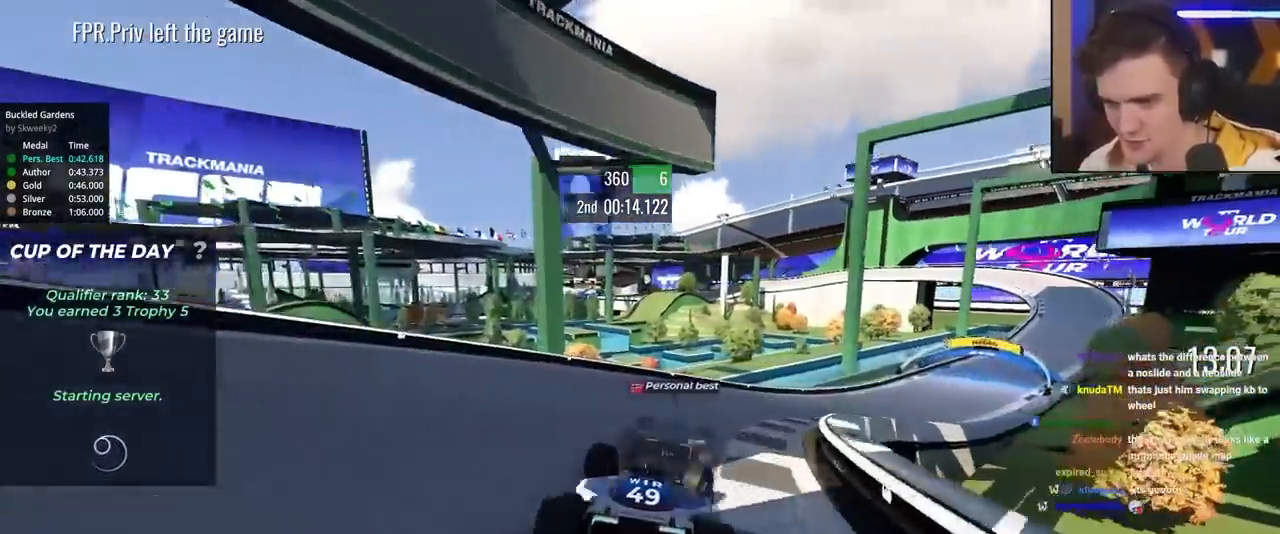
{"keys": ["right", "up"], "events": []}
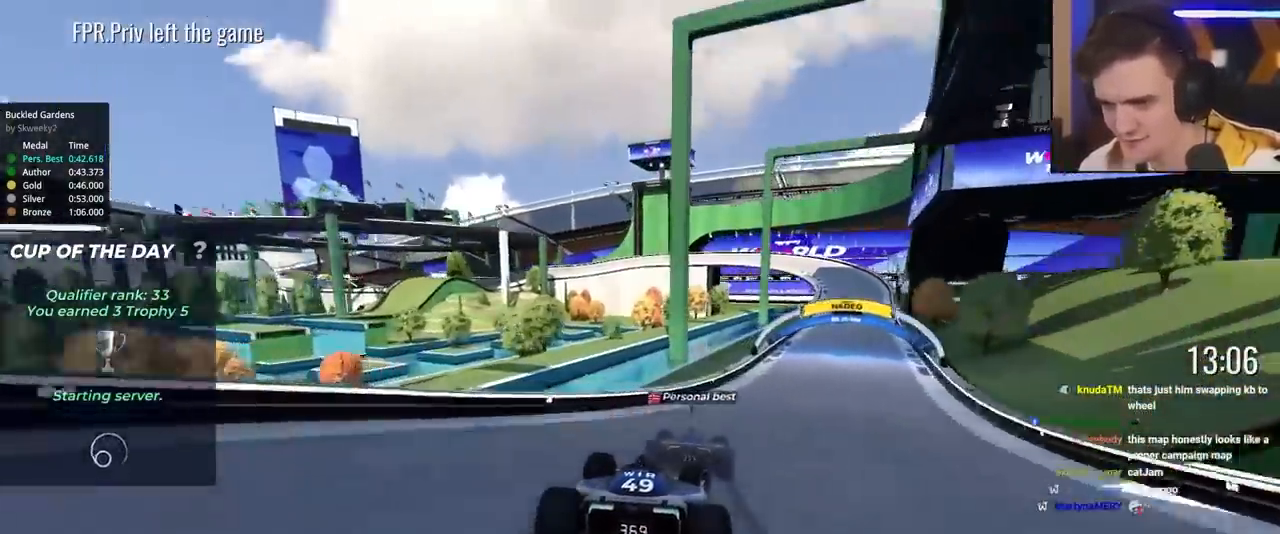
{"keys": ["right", "up"], "events": []}
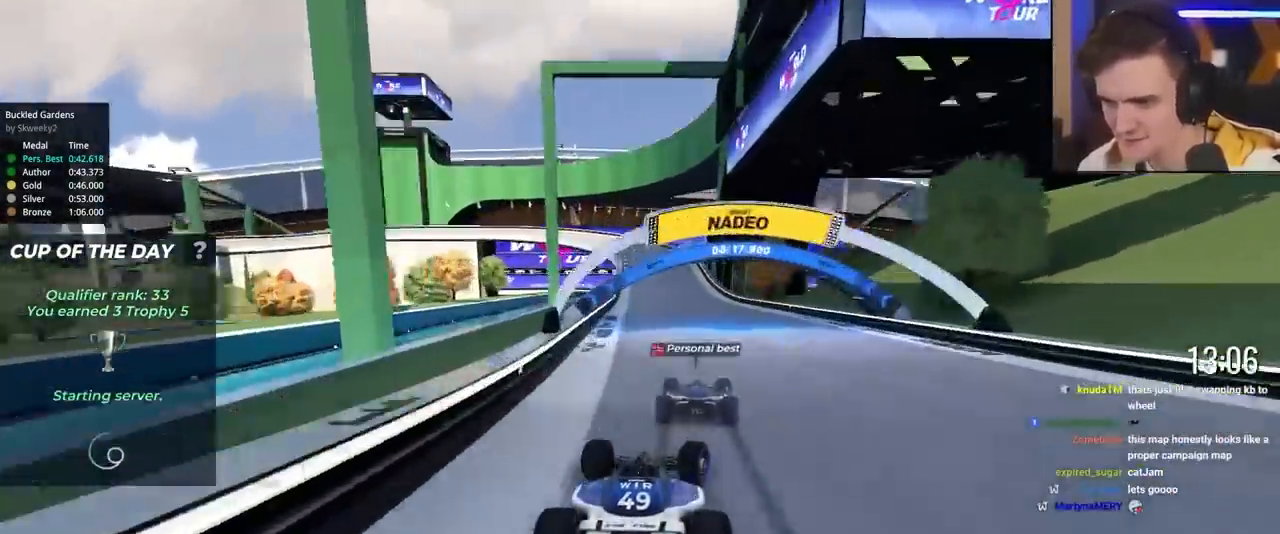
{"keys": ["left", "up"], "events": [[133, "right", "up"], [267, "left", "down"], [417, "left", "up"], [467, "left", "down"]]}
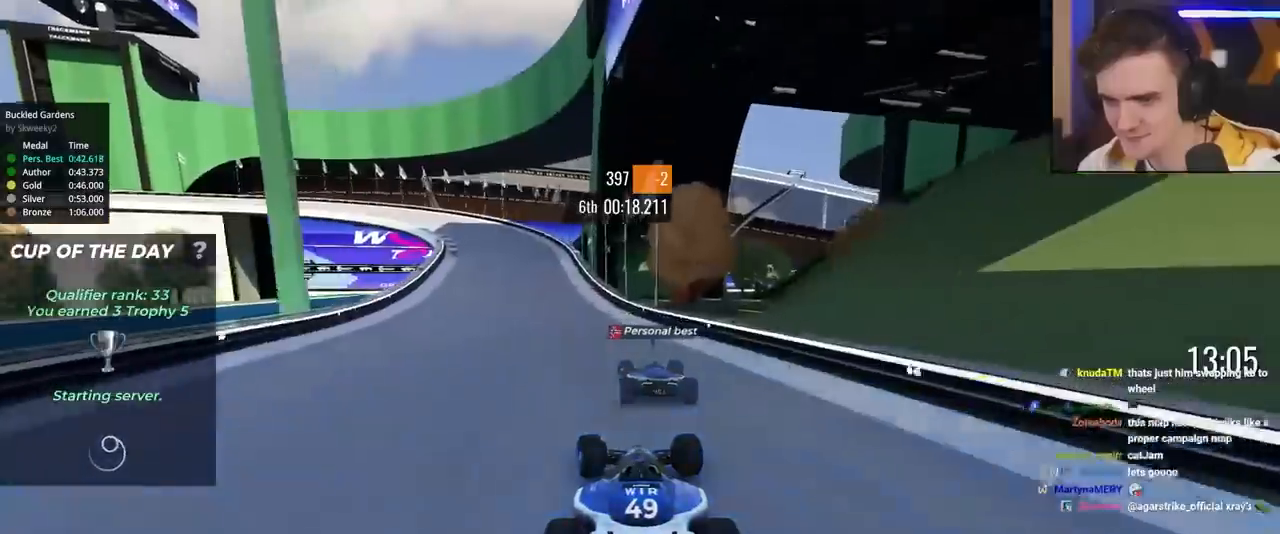
{"keys": ["brake", "left", "up"], "events": [[233, "brake", "down"]]}
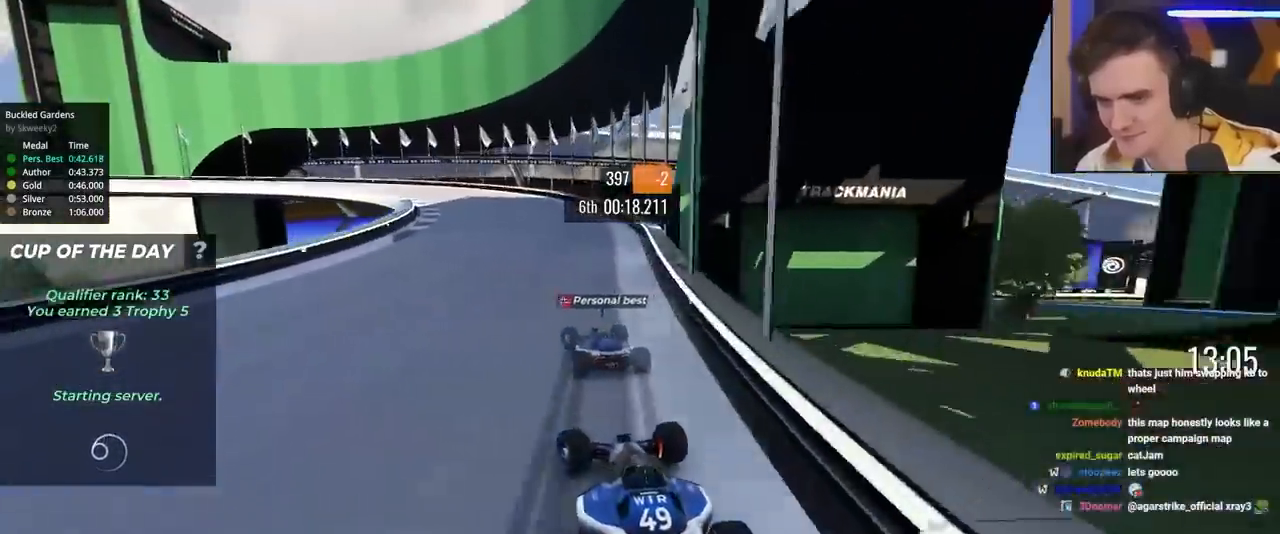
{"keys": ["left", "up"], "events": [[67, "brake", "up"], [117, "up", "up"], [167, "up", "down"], [300, "up", "up"], [350, "up", "down"]]}
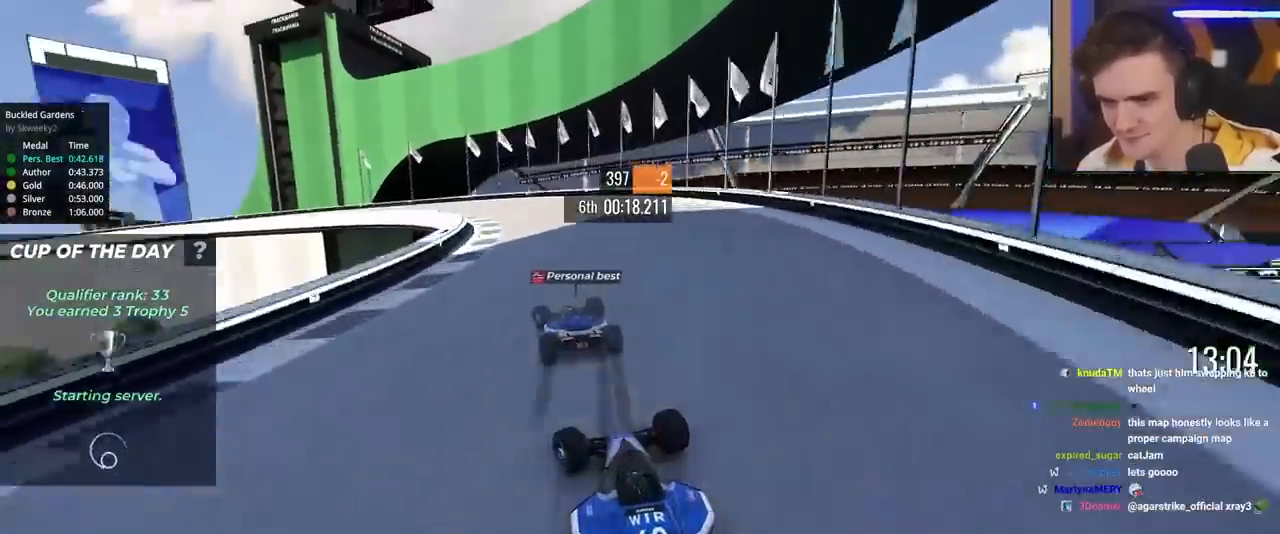
{"keys": ["left", "up"], "events": []}
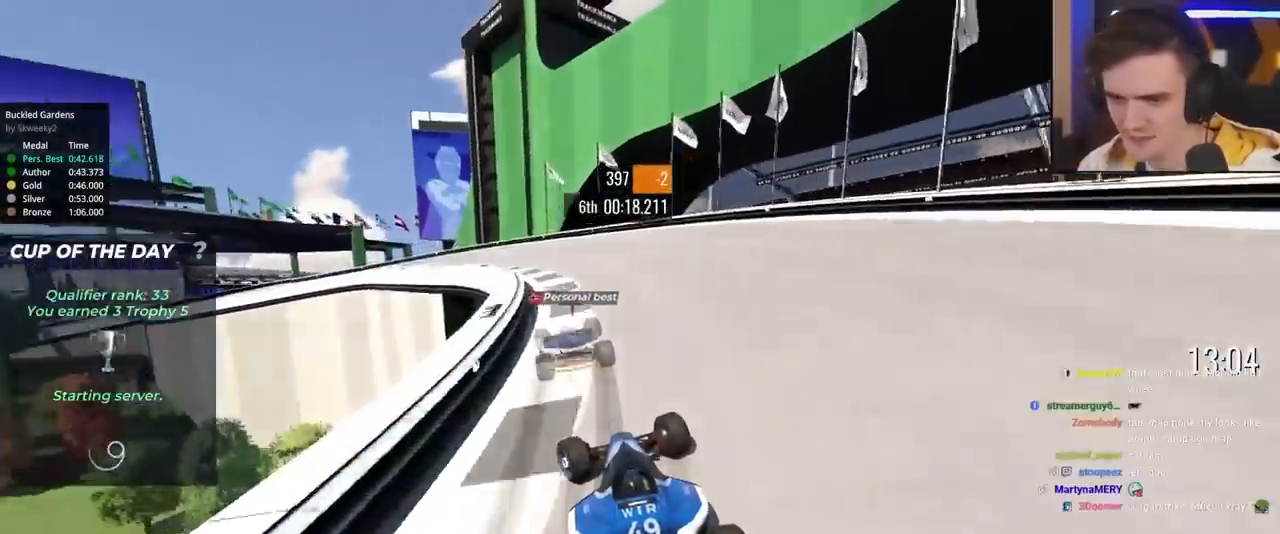
{"keys": ["left", "up"], "events": []}
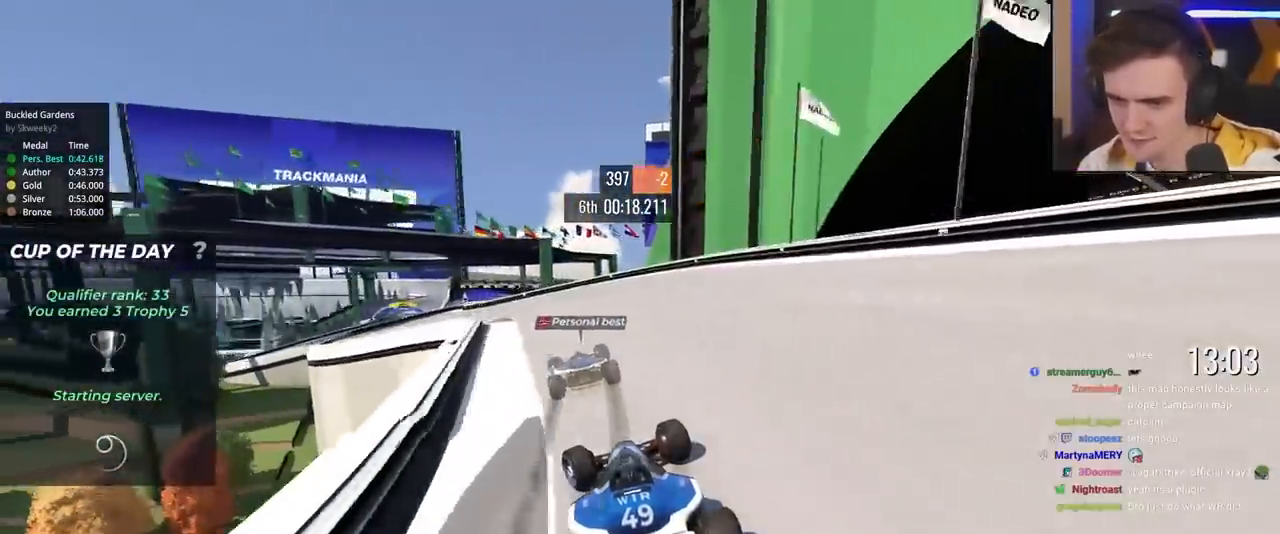
{"keys": ["left", "up"], "events": []}
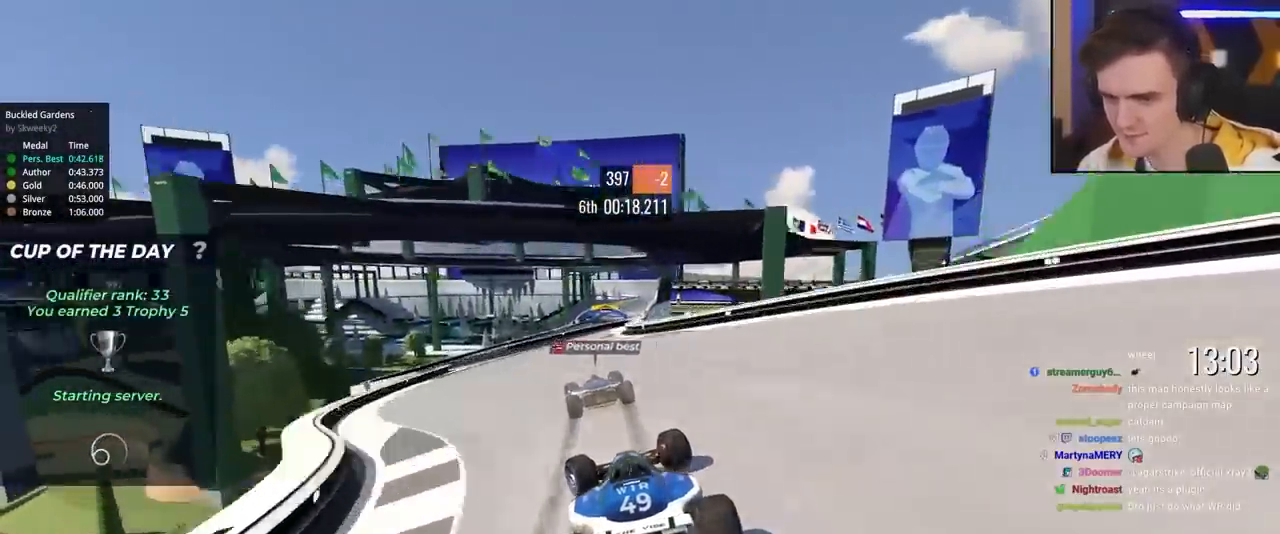
{"keys": ["up"], "events": [[367, "left", "up"]]}